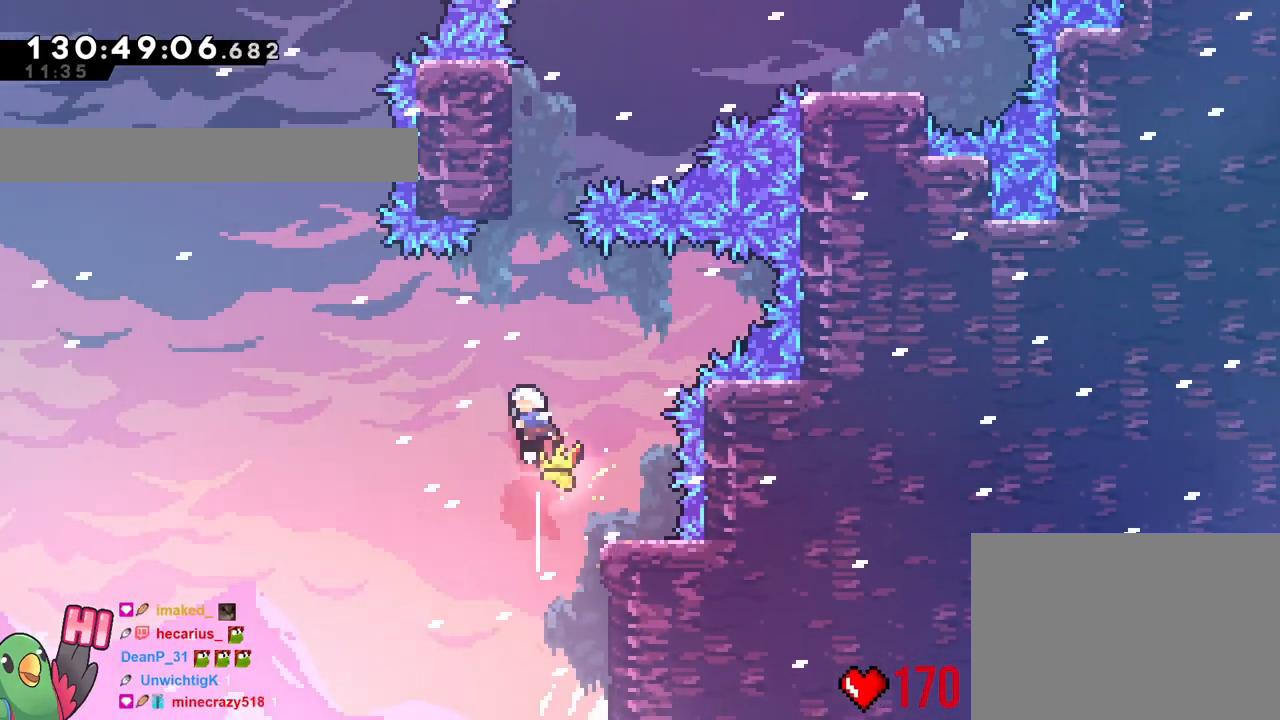
Gameplay with a controller (Nintendo layout); each line is a JSON object with the inputs held at the frame after it. "events" lists button and stick changes between this image and that frame as [ms after this image, input, new state], when the widget could be followed in between. Not read: HOME L3 R3.
{"buttons": ["B", "R1"], "left_stick": "up", "right_stick": "center", "events": [[17, "Y", "up"], [317, "Y", "down"], [500, "Y", "up"]]}
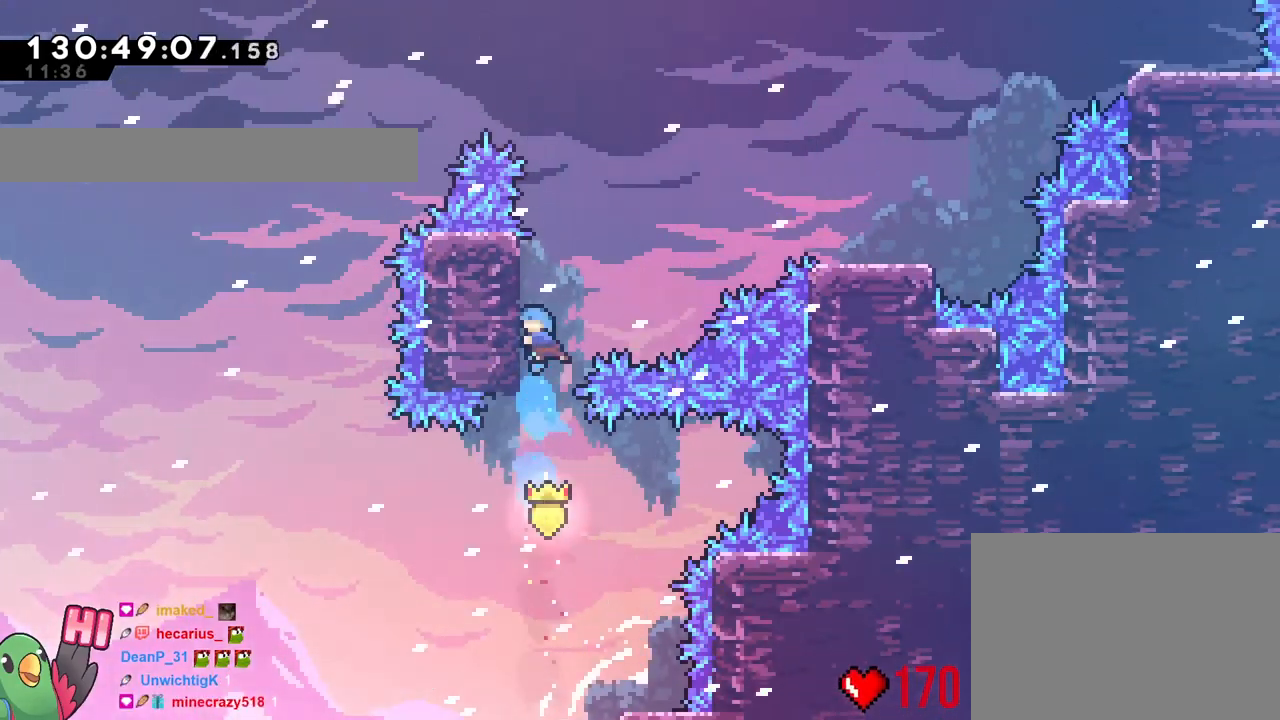
{"buttons": [], "left_stick": "center", "right_stick": "center", "events": [[17, "B", "up"], [17, "left_stick", "up-left"], [34, "Y", "down"], [50, "Y", "up"], [251, "left_stick", "center"], [367, "R1", "up"]]}
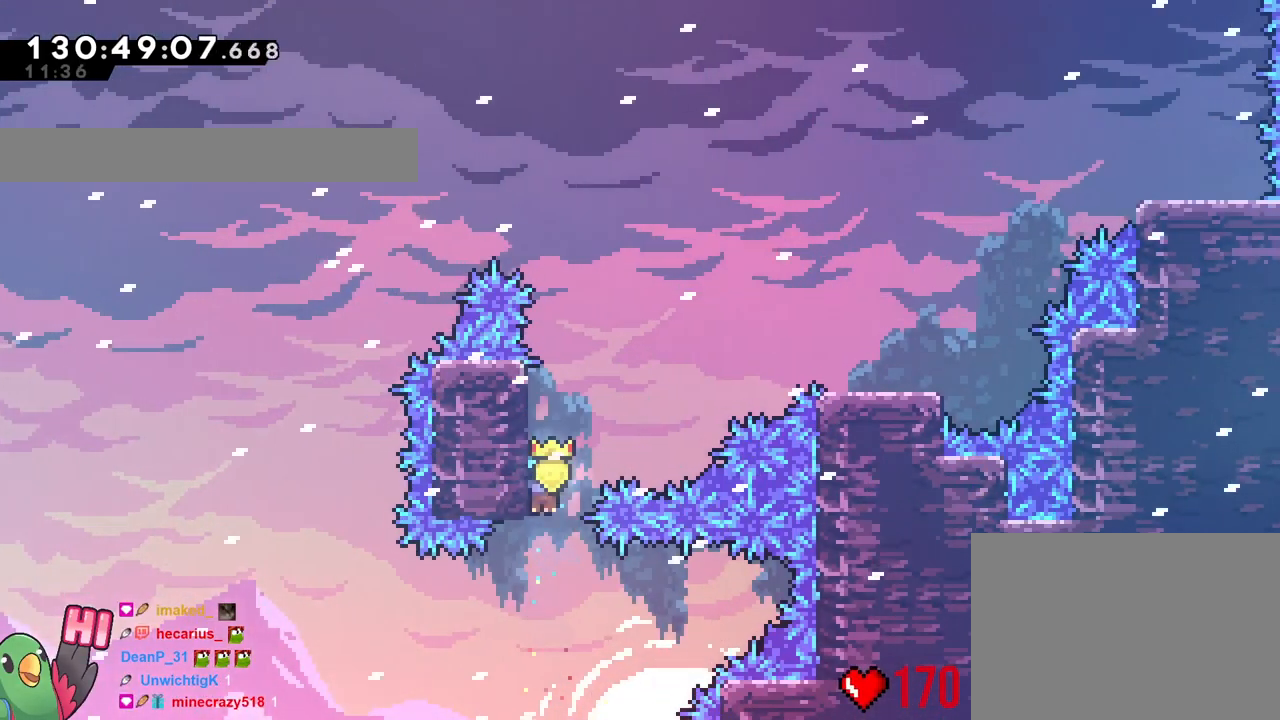
{"buttons": ["R1"], "left_stick": "center", "right_stick": "center", "events": [[284, "left_stick", "right"], [317, "R1", "down"], [367, "left_stick", "center"]]}
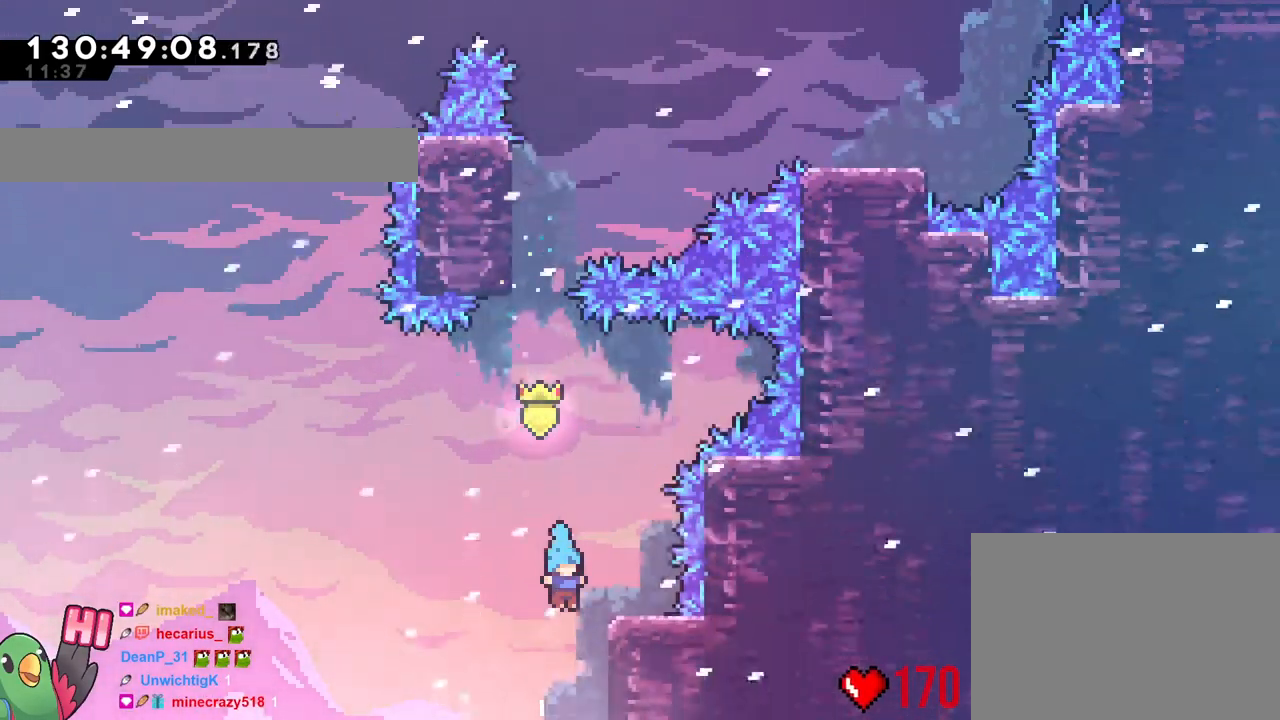
{"buttons": ["R1"], "left_stick": "up", "right_stick": "center"}
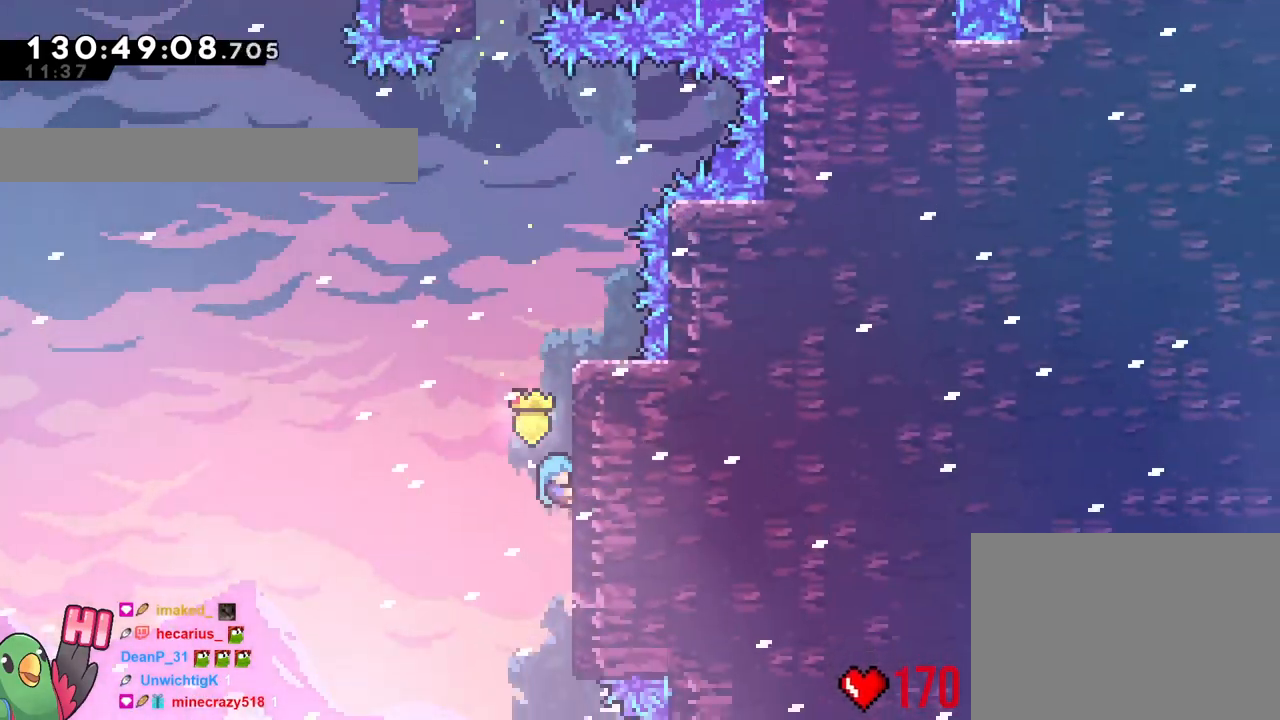
{"buttons": ["R1"], "left_stick": "center", "right_stick": "center", "events": [[434, "left_stick", "center"]]}
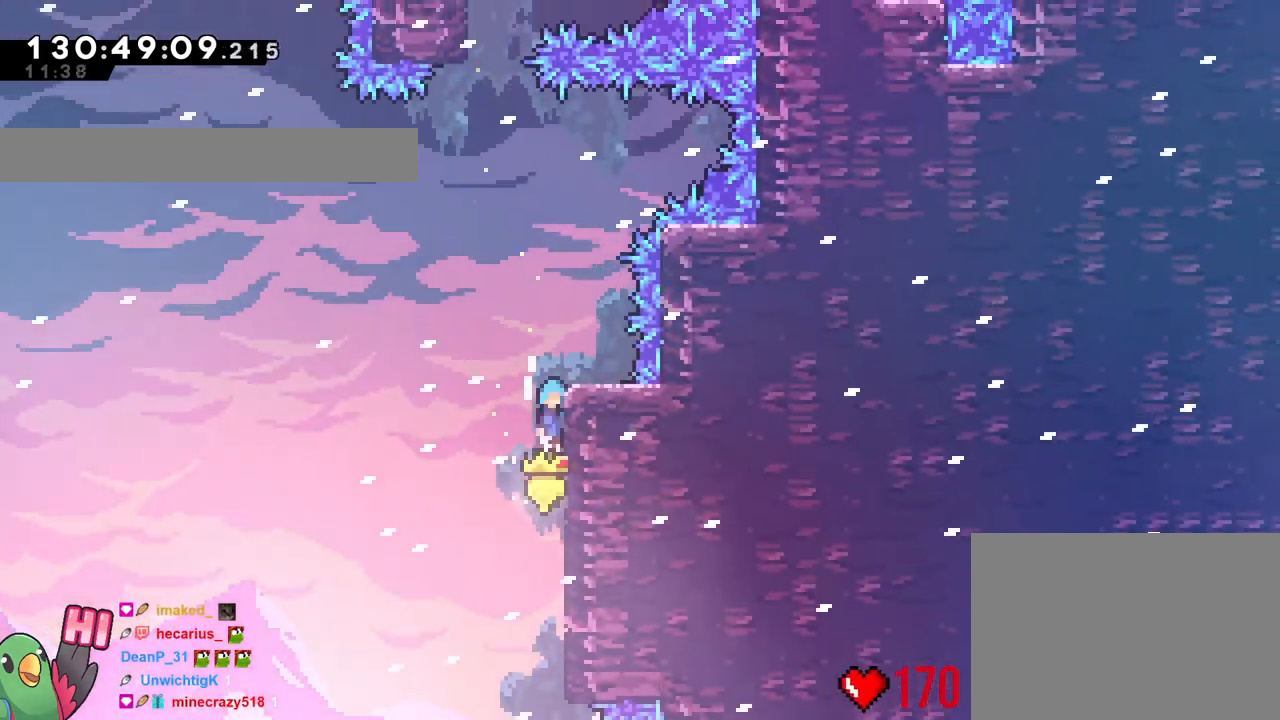
{"buttons": [], "left_stick": "center", "right_stick": "center", "events": [[17, "B", "down"], [167, "left_stick", "right"], [251, "DPAD_DOWN", "down"], [301, "DPAD_DOWN", "up"], [301, "left_stick", "center"], [384, "B", "up"], [384, "R1", "up"]]}
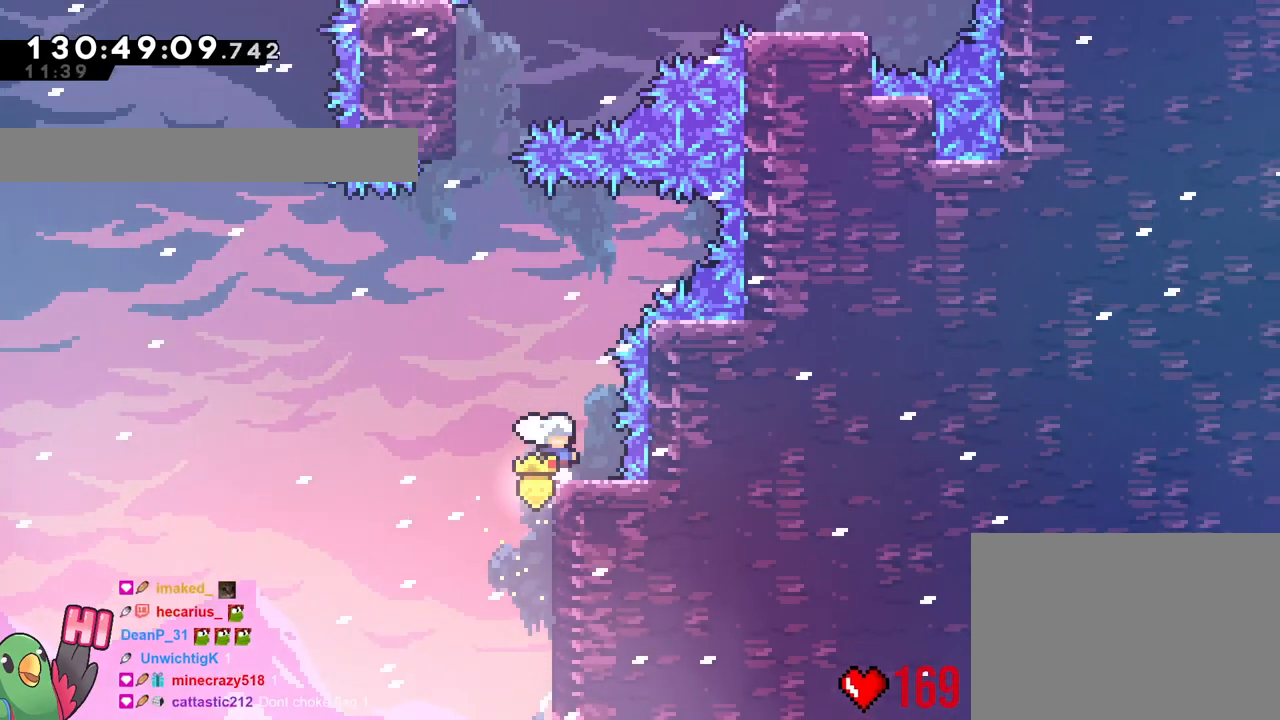
{"buttons": ["B"], "left_stick": "up", "right_stick": "center", "events": [[50, "B", "down"], [67, "left_stick", "left"], [300, "left_stick", "up"]]}
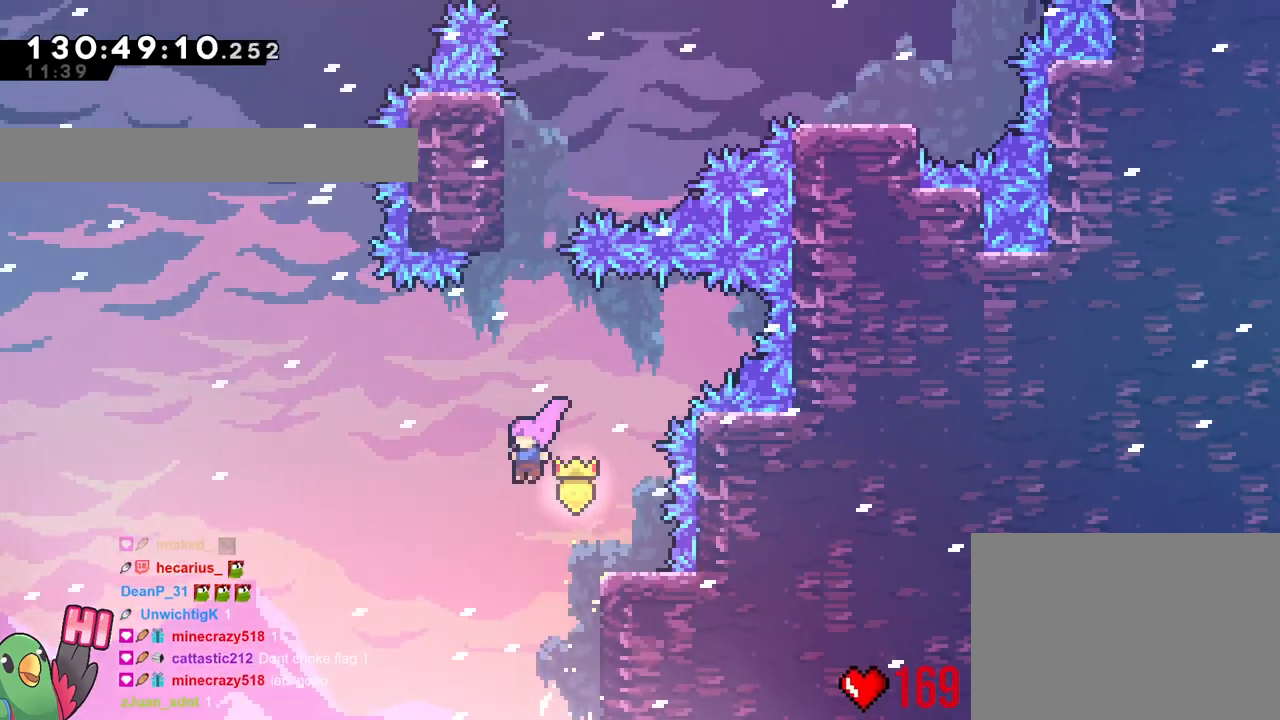
{"buttons": ["B", "Y"], "left_stick": "up", "right_stick": "center", "events": [[101, "Y", "down"], [217, "Y", "up"], [367, "Y", "down"]]}